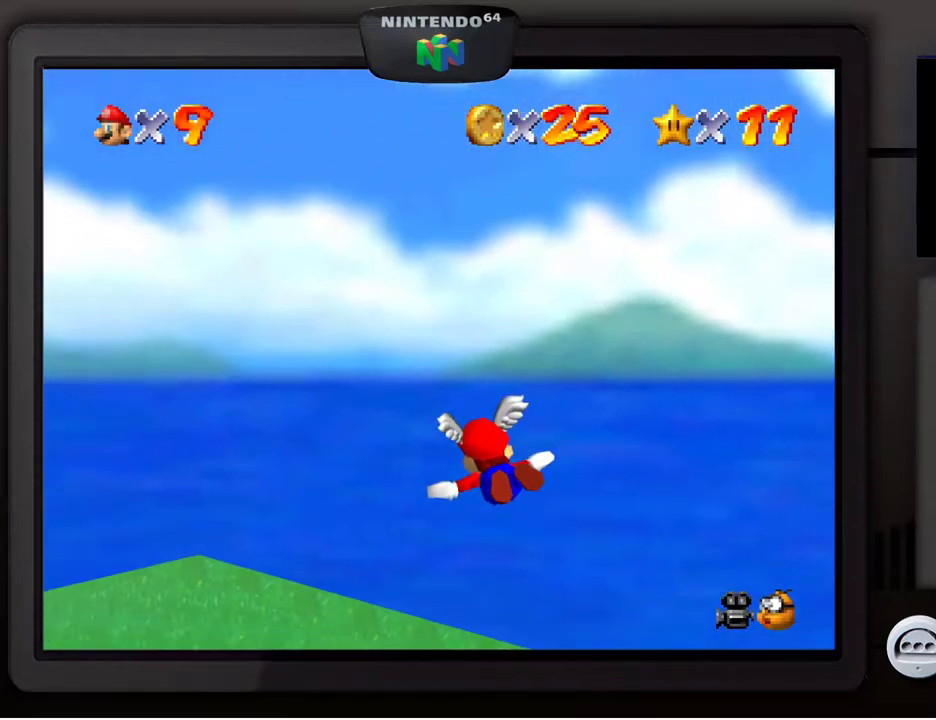
Gameplay with a controller (Nintendo layout); each line is a JSON object with the inputs held at the frame after it. "events" lists button and stick changes between this image and that frame as [ms after this image, input, new state], when the widget could be followed in between. Not read: L3 R3.
{"buttons": [], "left_stick": "down-left", "events": []}
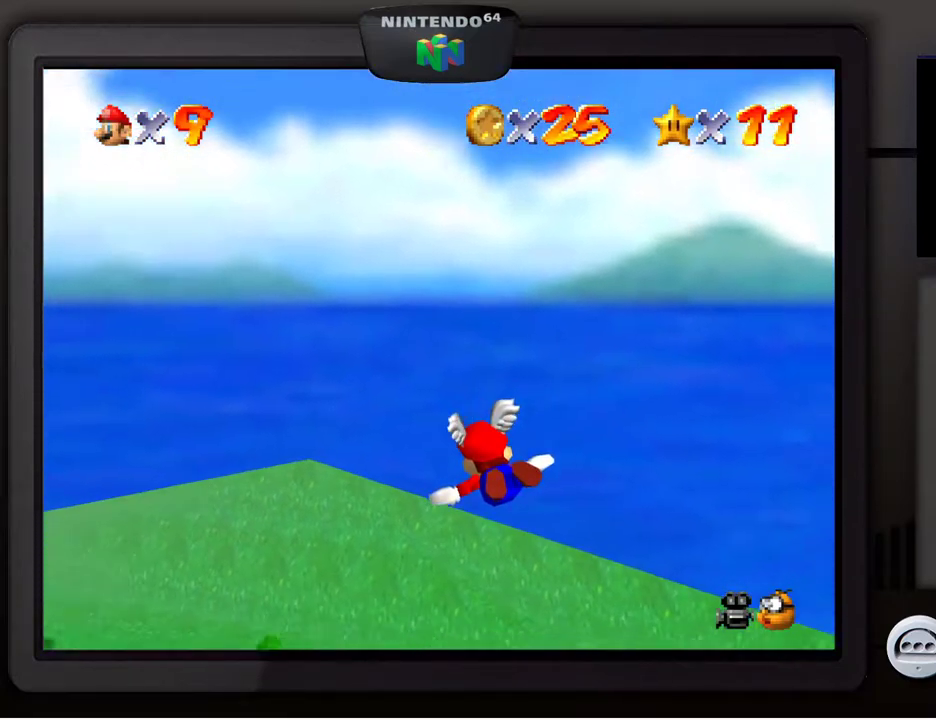
{"buttons": [], "left_stick": "down-left", "events": []}
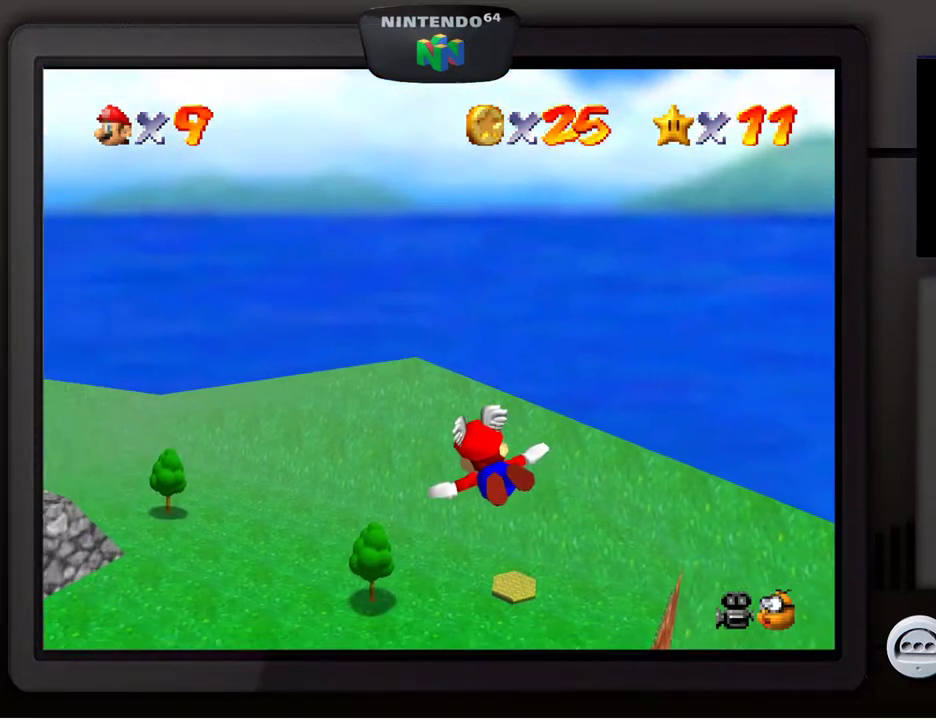
{"buttons": [], "left_stick": "down-left", "events": []}
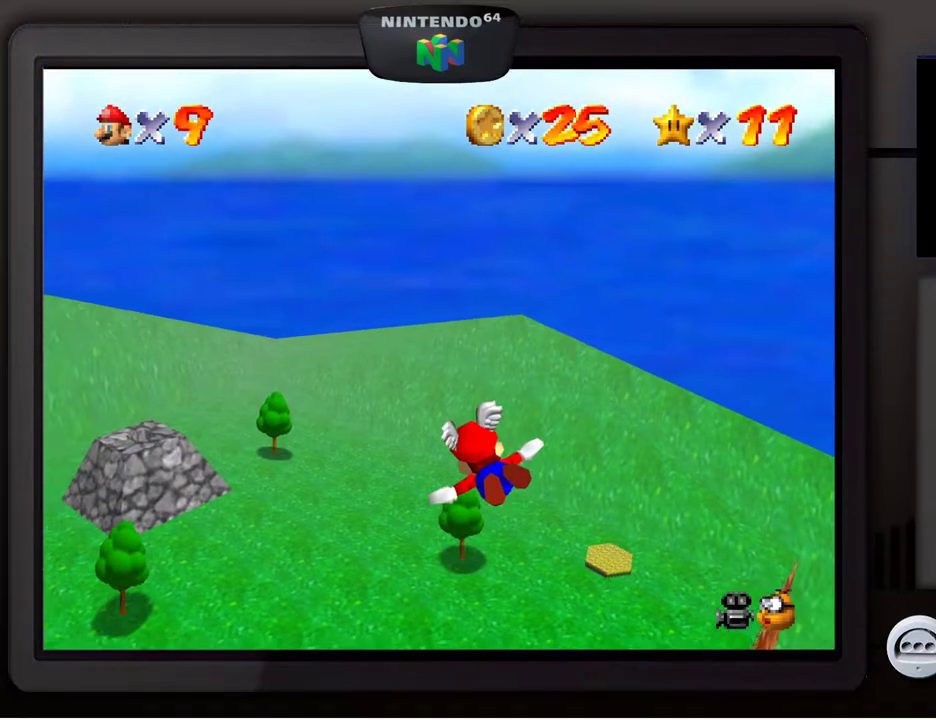
{"buttons": [], "left_stick": "down-left", "events": []}
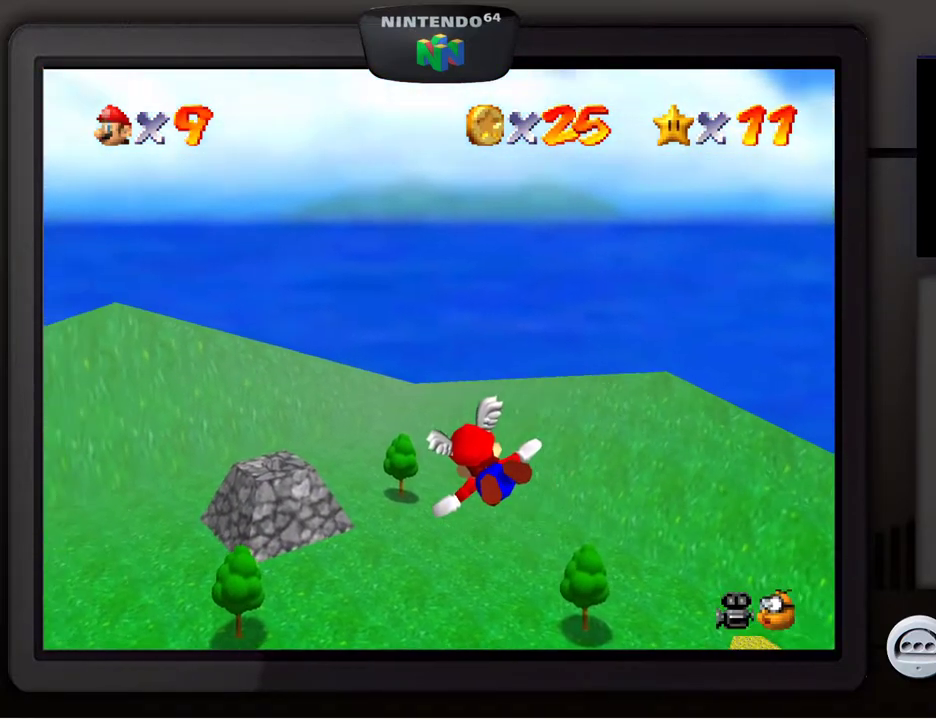
{"buttons": [], "left_stick": "down-left", "events": []}
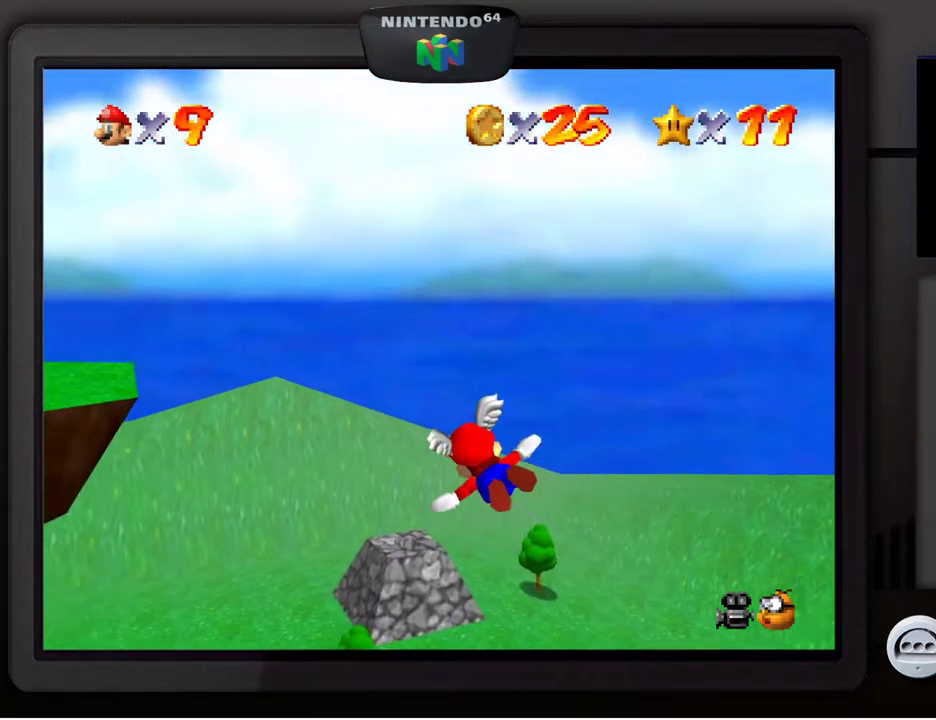
{"buttons": [], "left_stick": "down-left", "events": []}
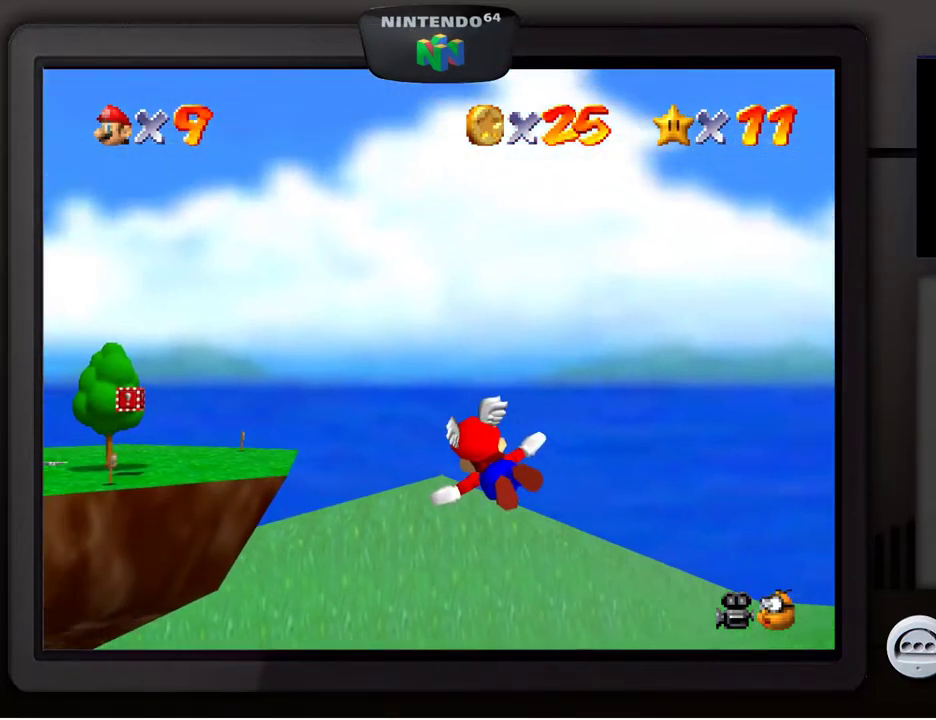
{"buttons": [], "left_stick": "center", "events": [[350, "left_stick", "center"]]}
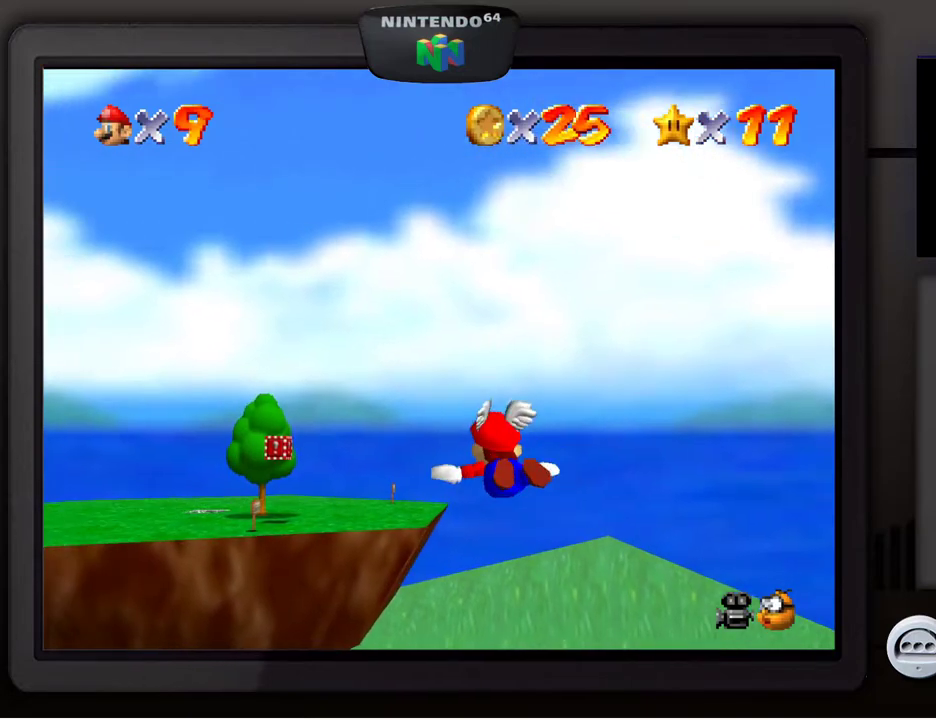
{"buttons": [], "left_stick": "center", "events": []}
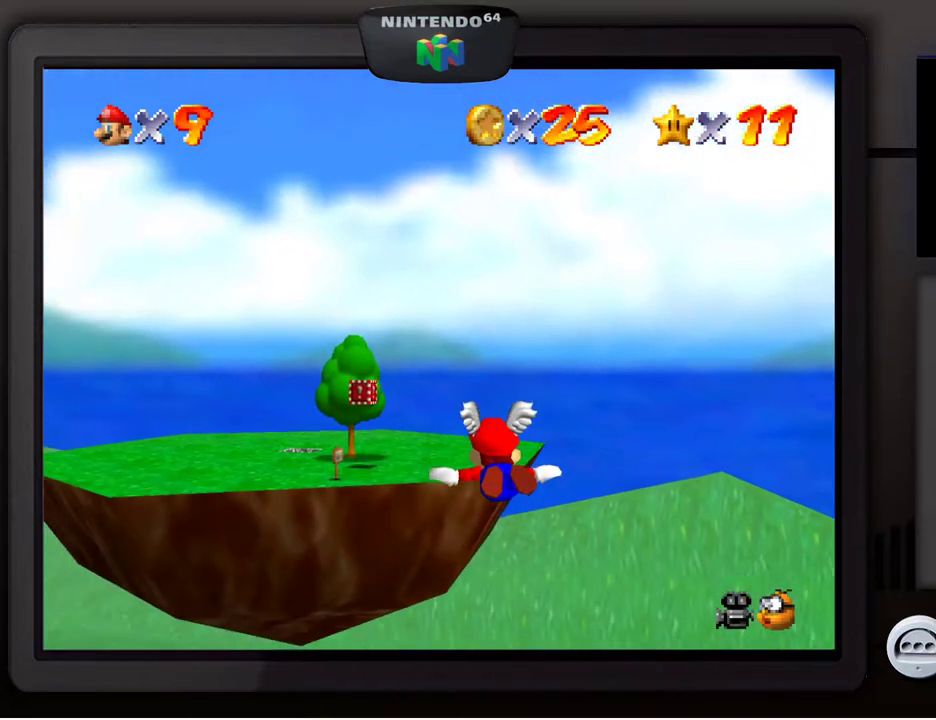
{"buttons": [], "left_stick": "down", "events": [[333, "left_stick", "down"]]}
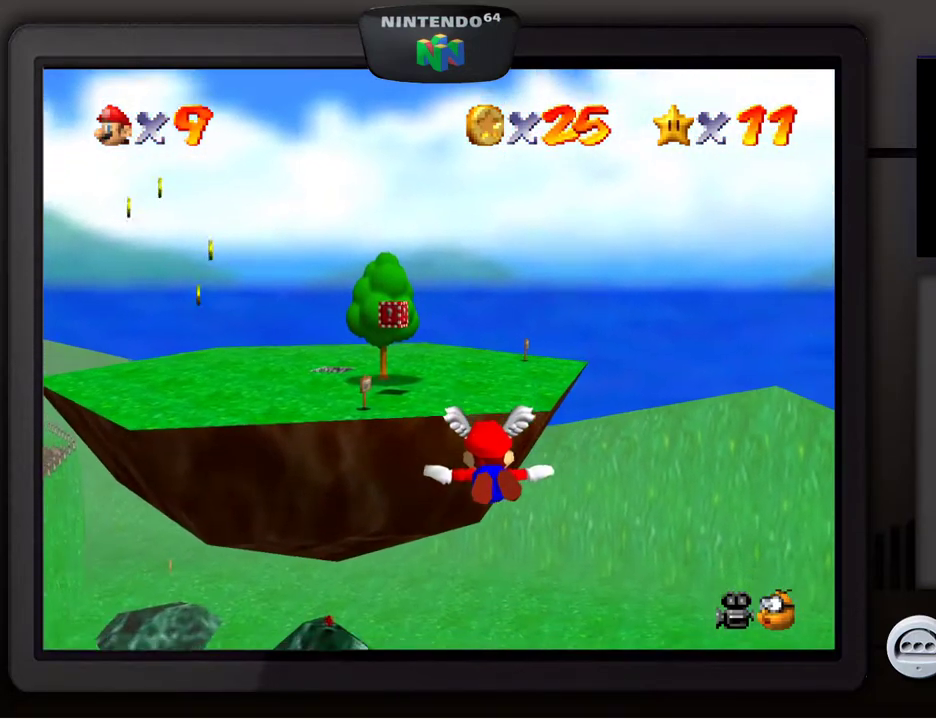
{"buttons": [], "left_stick": "center", "events": [[450, "left_stick", "center"]]}
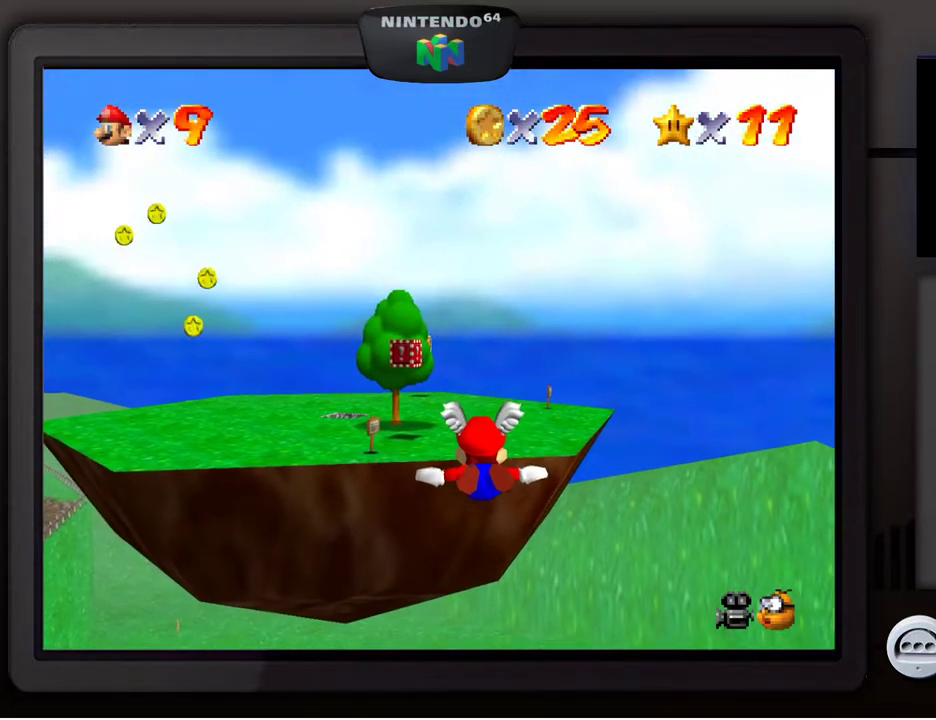
{"buttons": [], "left_stick": "down-left", "events": [[317, "left_stick", "down-left"]]}
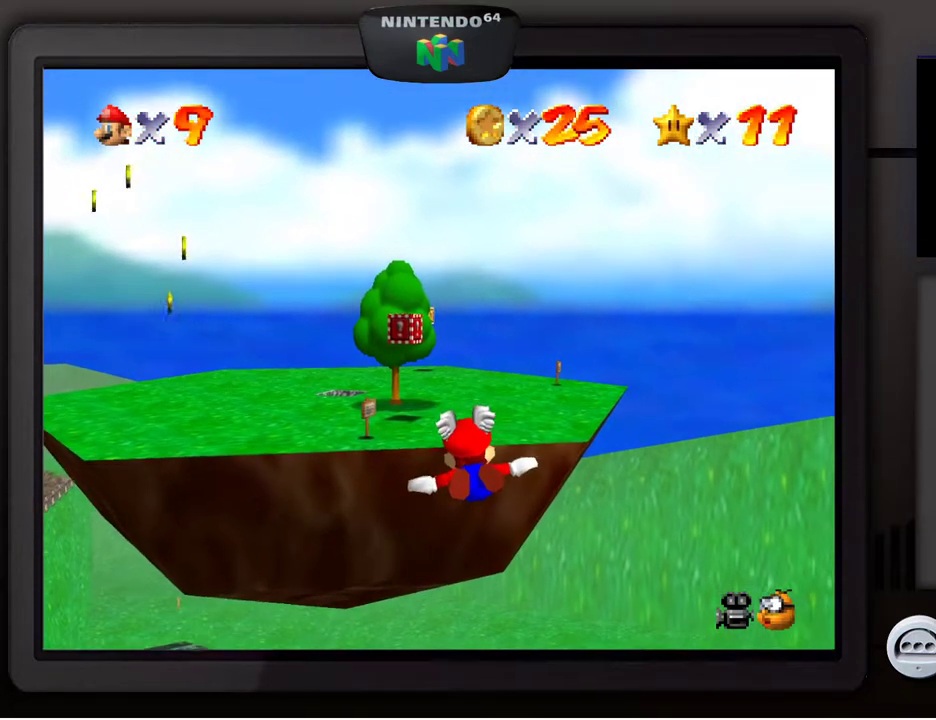
{"buttons": [], "left_stick": "center", "events": [[67, "left_stick", "center"], [117, "left_stick", "down"], [167, "left_stick", "down-right"], [350, "left_stick", "center"]]}
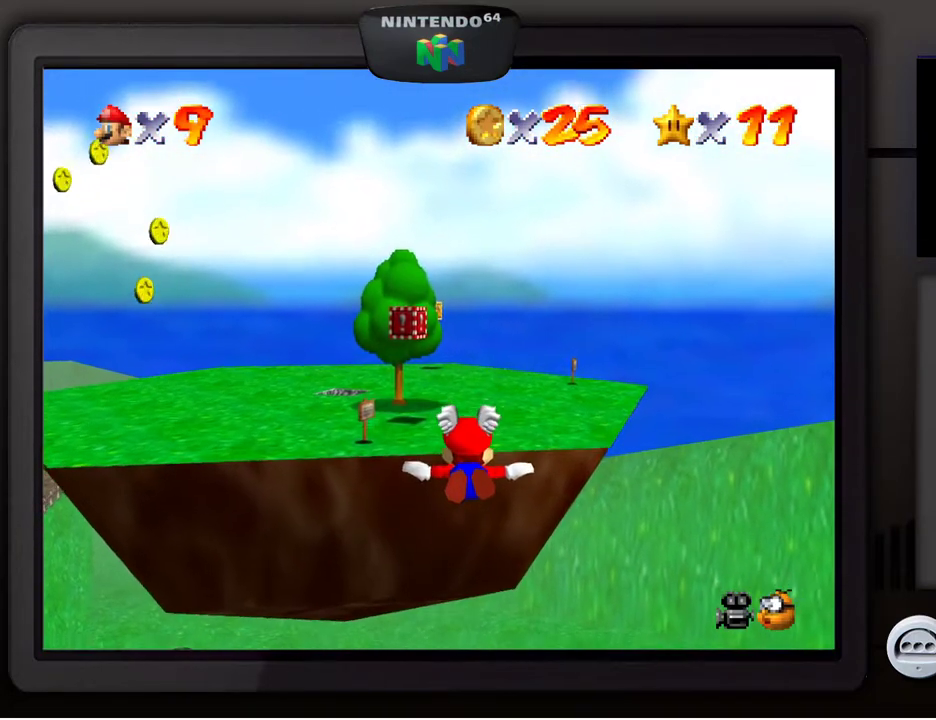
{"buttons": [], "left_stick": "down", "events": [[17, "left_stick", "down"], [200, "left_stick", "center"], [267, "left_stick", "down"]]}
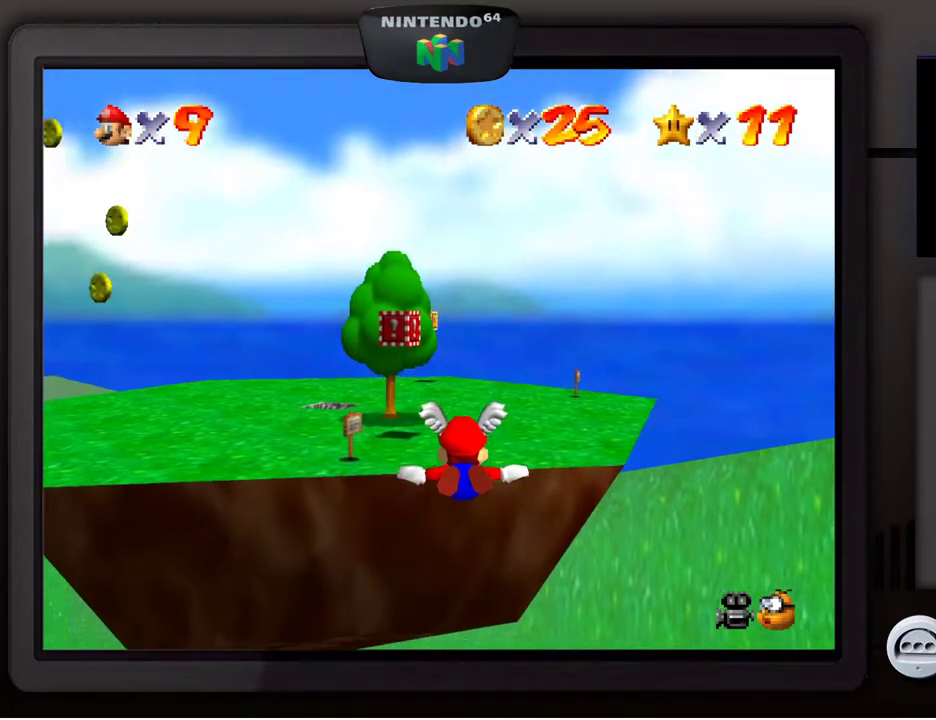
{"buttons": [], "left_stick": "down", "events": [[117, "left_stick", "center"], [217, "left_stick", "down"], [350, "left_stick", "center"], [483, "left_stick", "down"]]}
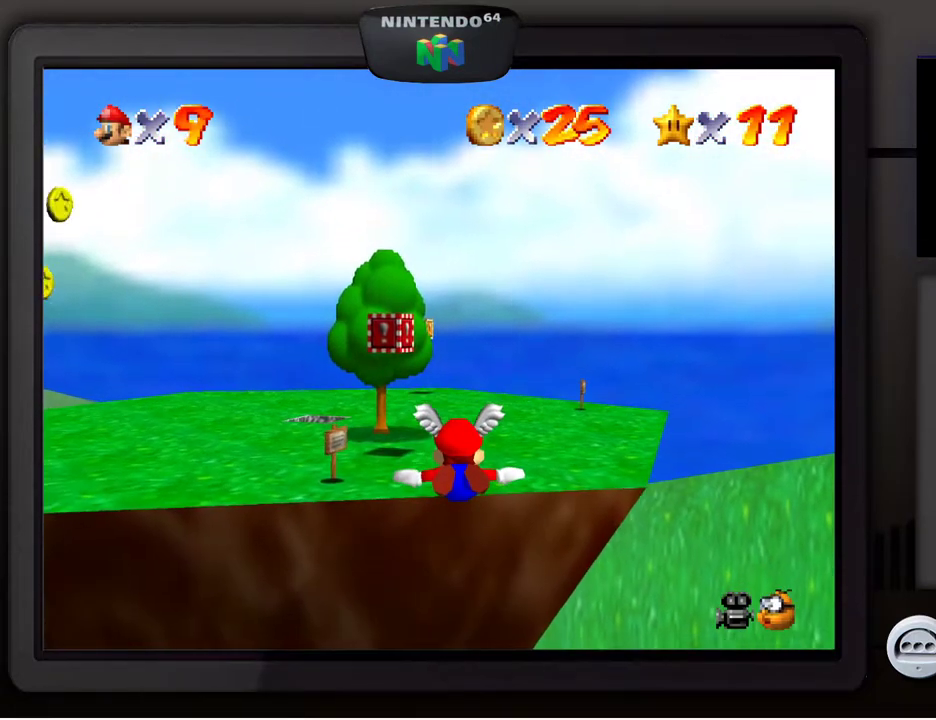
{"buttons": [], "left_stick": "center", "events": [[317, "left_stick", "center"]]}
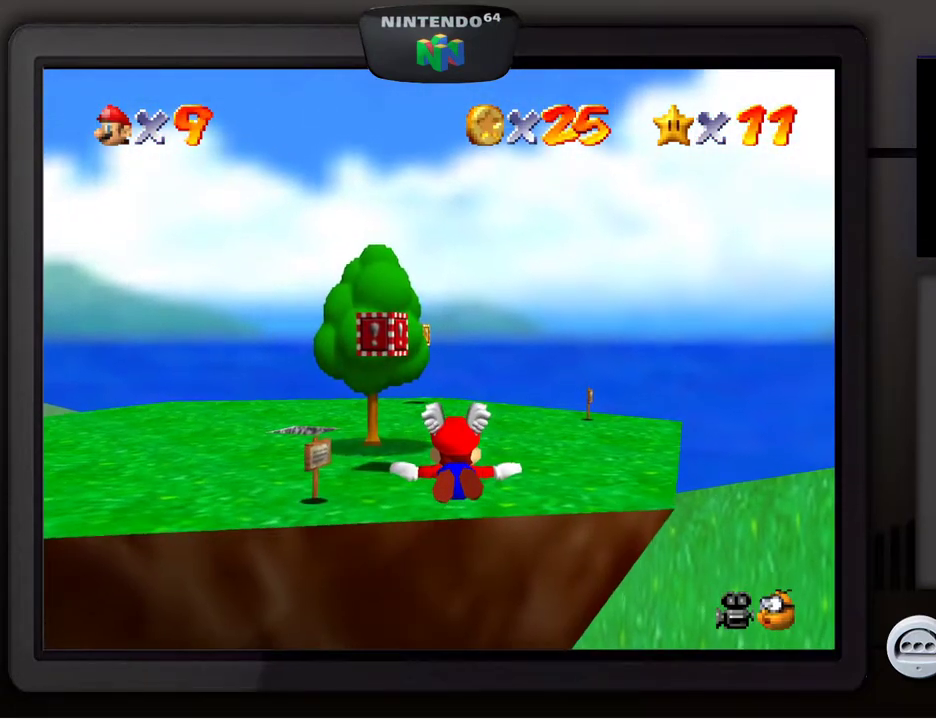
{"buttons": [], "left_stick": "down", "events": [[250, "left_stick", "down"]]}
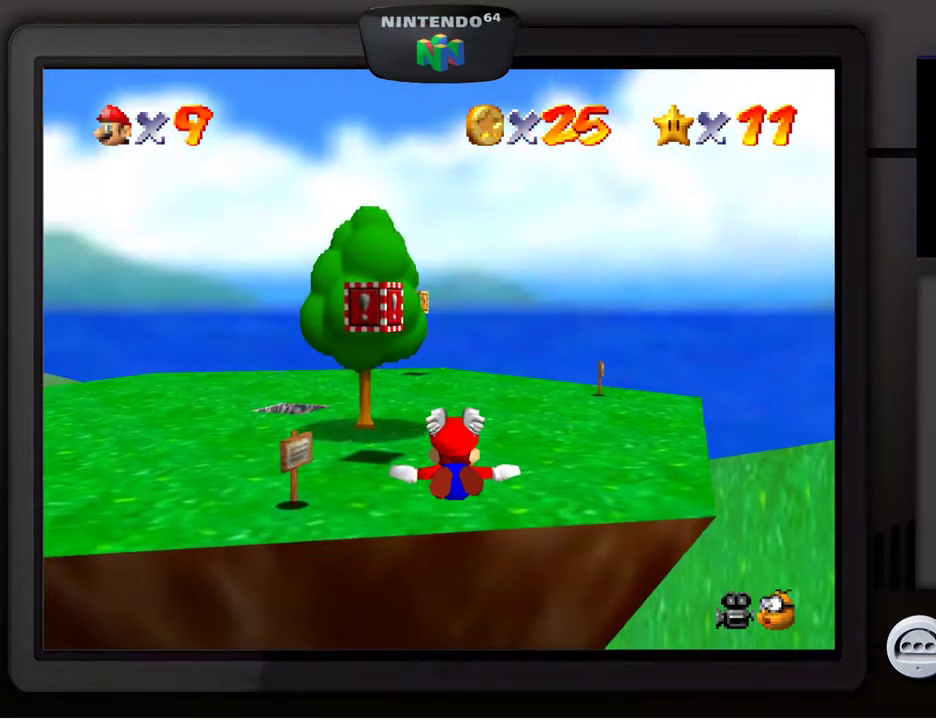
{"buttons": [], "left_stick": "down", "events": []}
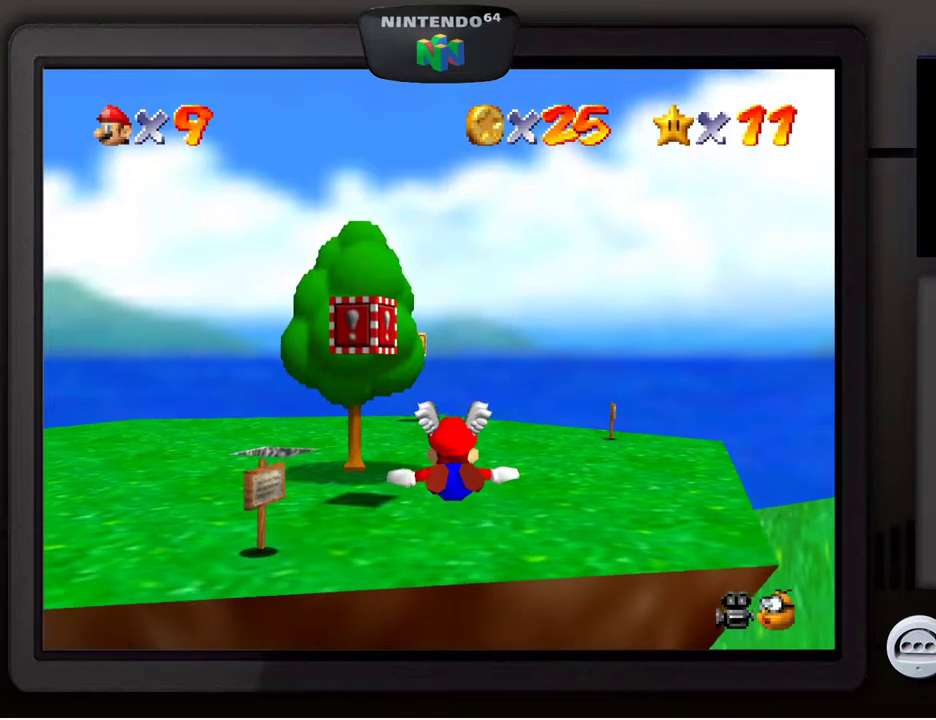
{"buttons": ["Z"], "left_stick": "down", "events": [[483, "Z", "down"]]}
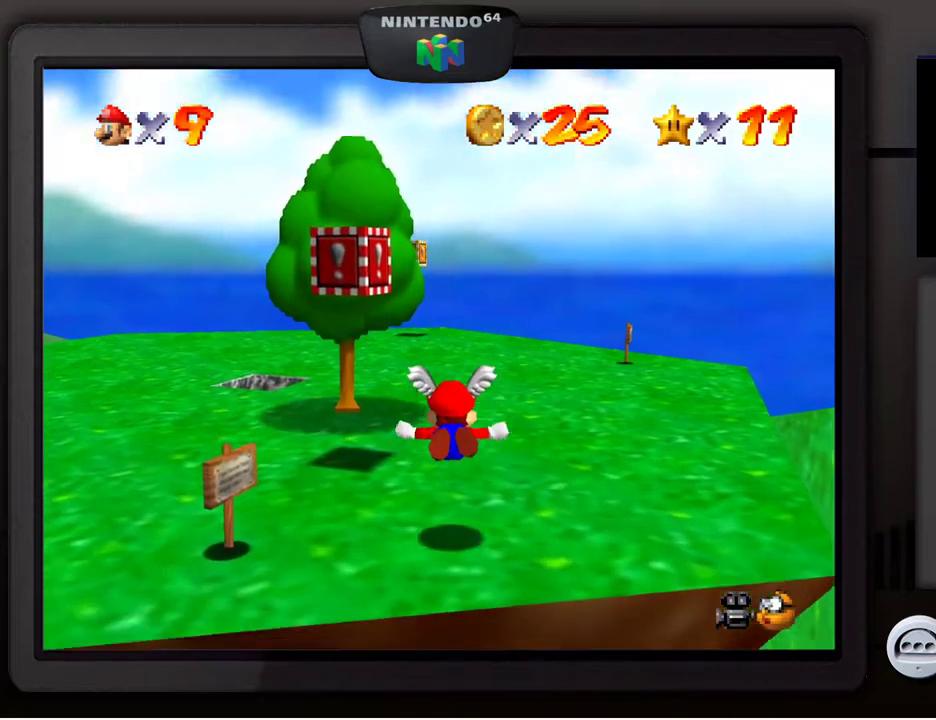
{"buttons": [], "left_stick": "left", "events": [[50, "left_stick", "center"], [133, "Z", "up"], [500, "left_stick", "left"]]}
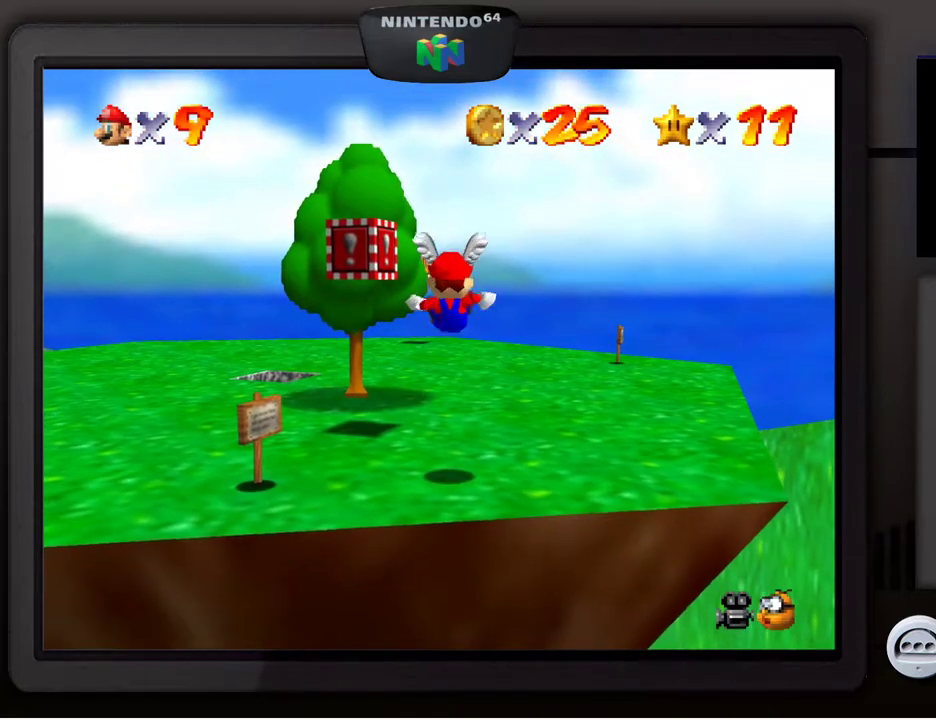
{"buttons": [], "left_stick": "up-left", "events": [[67, "left_stick", "up-left"]]}
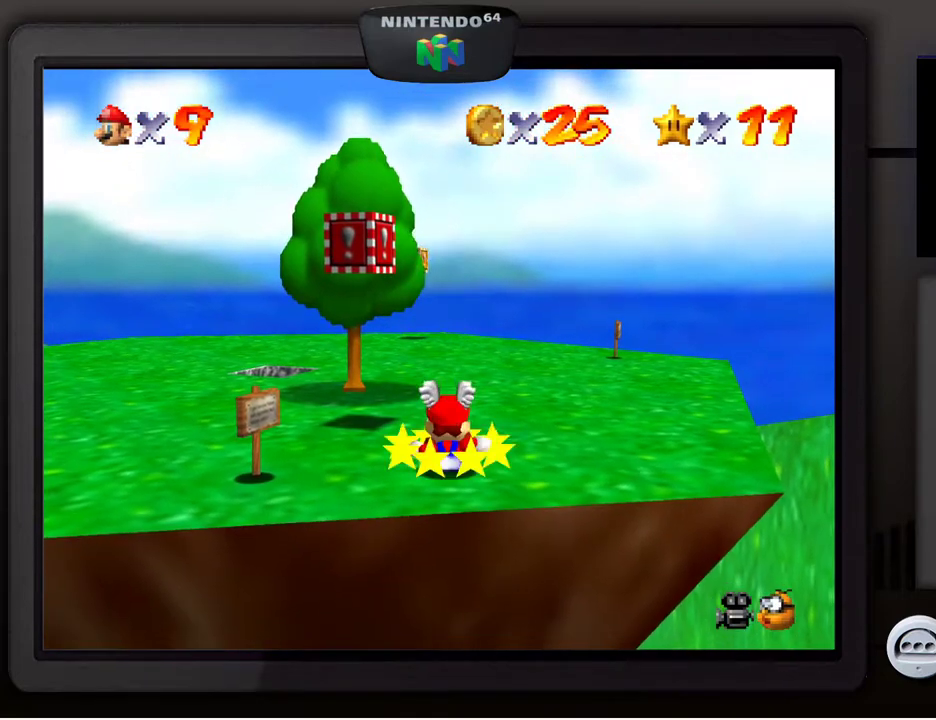
{"buttons": [], "left_stick": "up-left", "events": []}
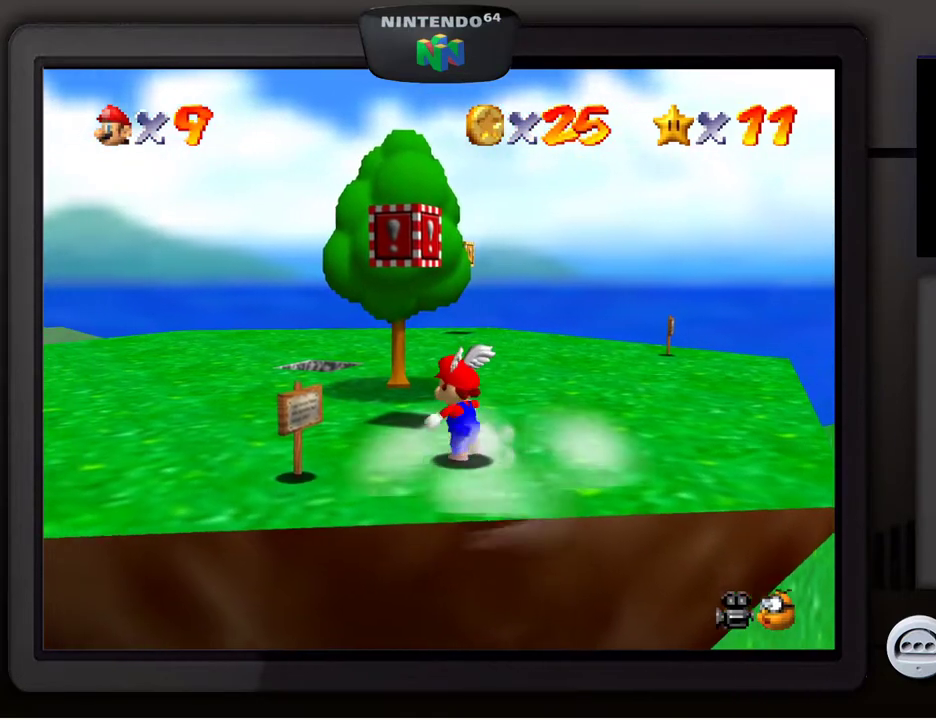
{"buttons": [], "left_stick": "center", "events": [[100, "left_stick", "up"], [267, "left_stick", "center"]]}
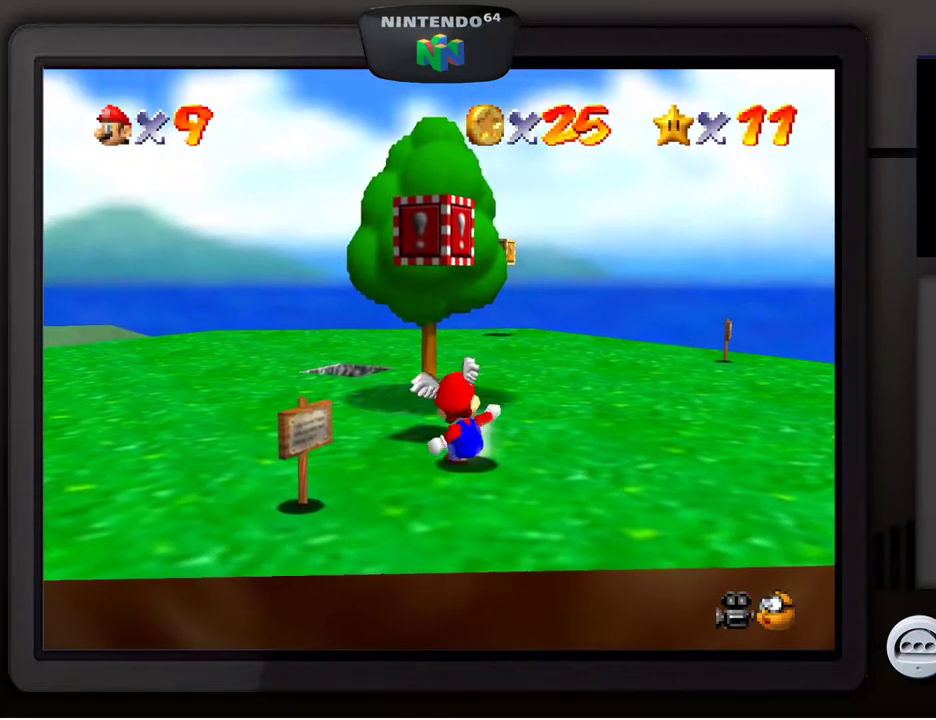
{"buttons": [], "left_stick": "center", "events": [[17, "left_stick", "up-left"], [350, "left_stick", "center"], [400, "A", "down"], [500, "A", "up"]]}
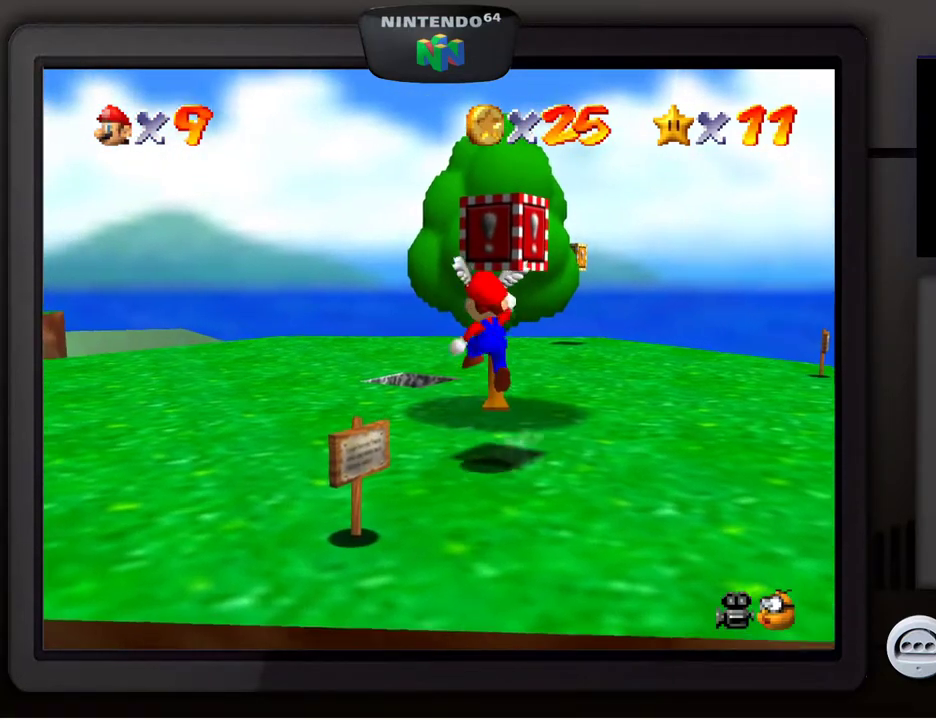
{"buttons": ["A"], "left_stick": "center", "events": [[67, "left_stick", "right"], [250, "left_stick", "center"], [450, "A", "down"]]}
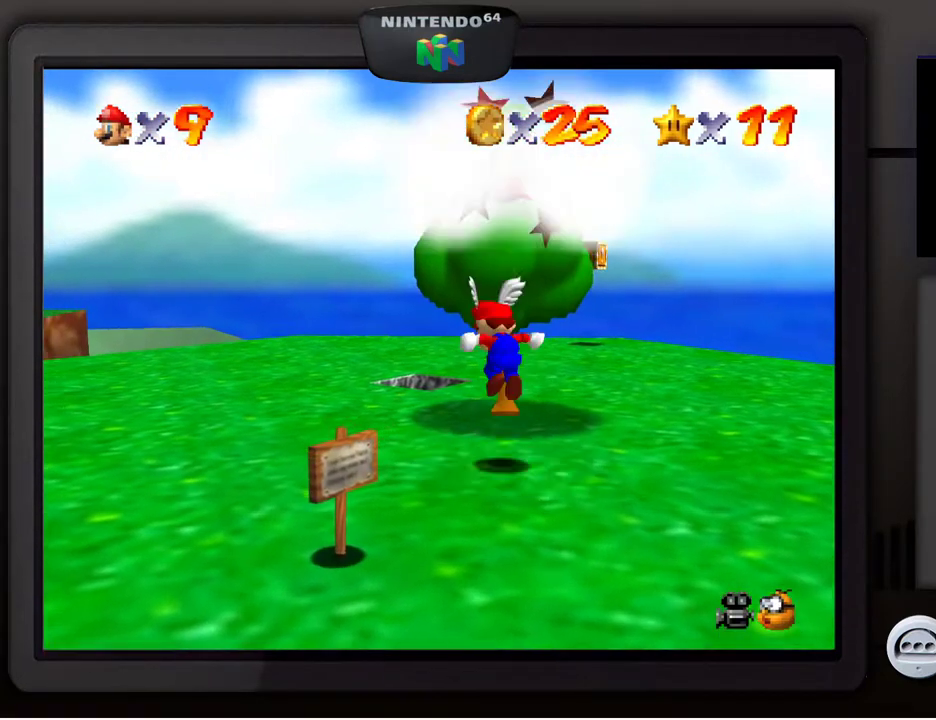
{"buttons": [], "left_stick": "center", "events": [[333, "A", "up"]]}
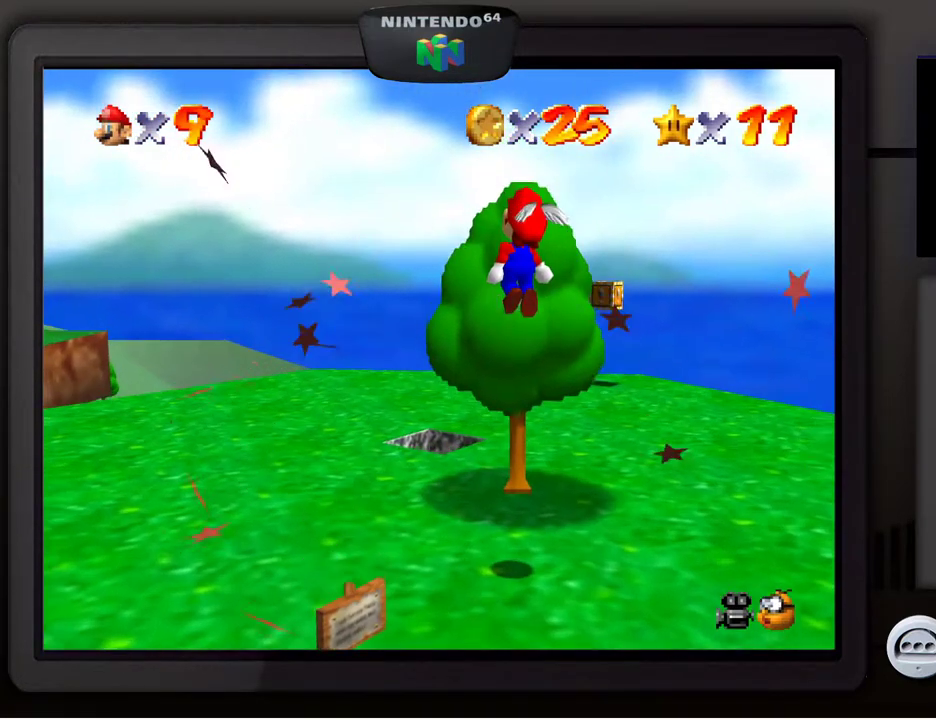
{"buttons": [], "left_stick": "up-left", "events": [[83, "left_stick", "up-left"]]}
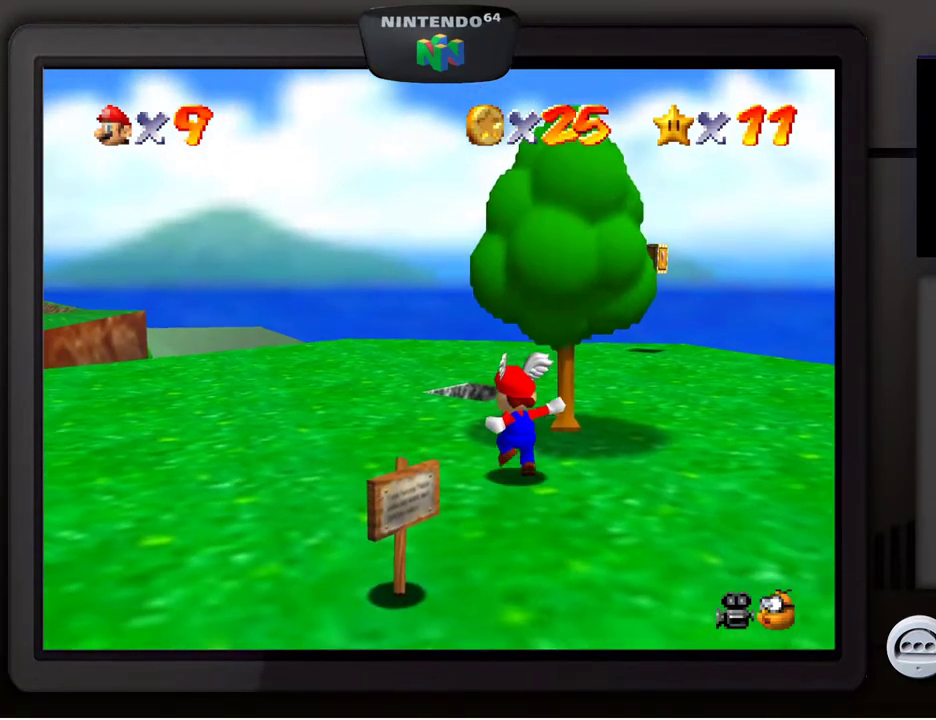
{"buttons": [], "left_stick": "up-left", "events": []}
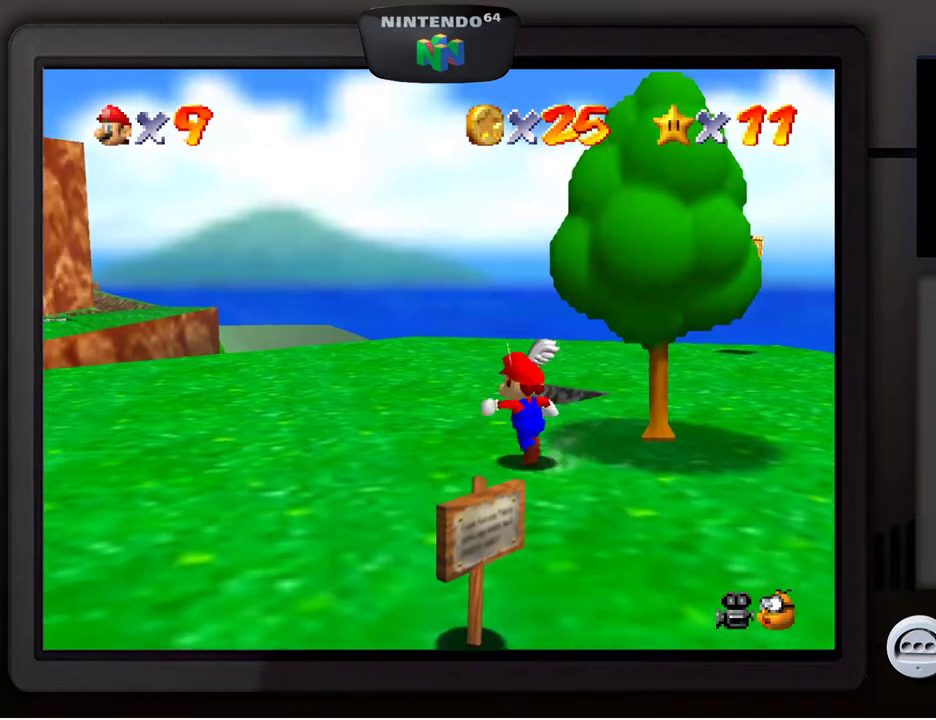
{"buttons": [], "left_stick": "up", "events": [[67, "left_stick", "up-right"], [300, "left_stick", "up"]]}
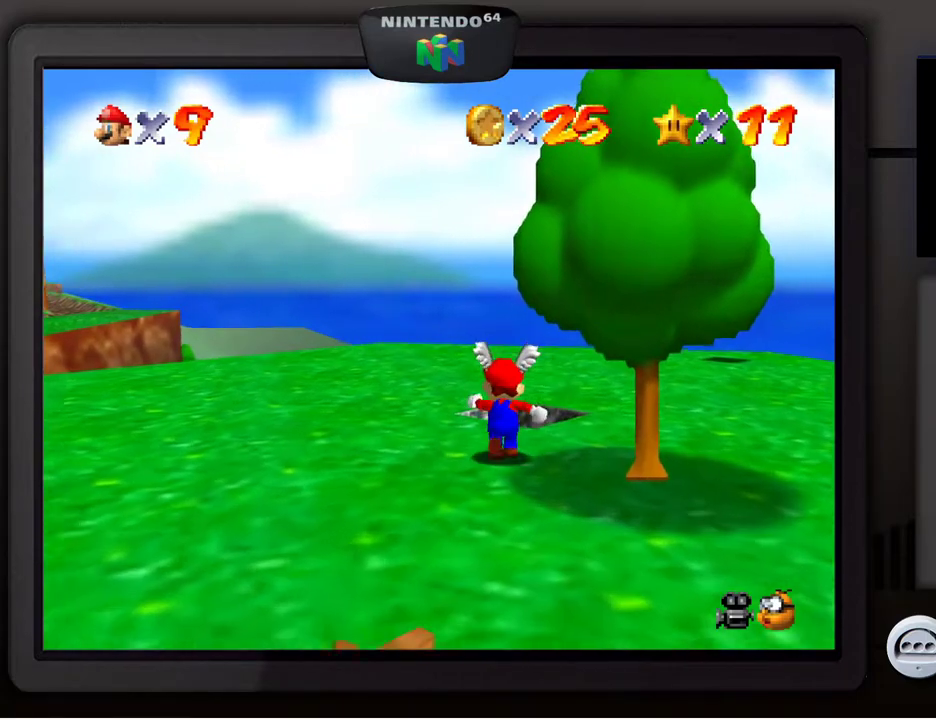
{"buttons": ["Z"], "left_stick": "up-right", "events": [[250, "A", "down"], [250, "left_stick", "up-right"], [300, "A", "up"], [483, "Z", "down"]]}
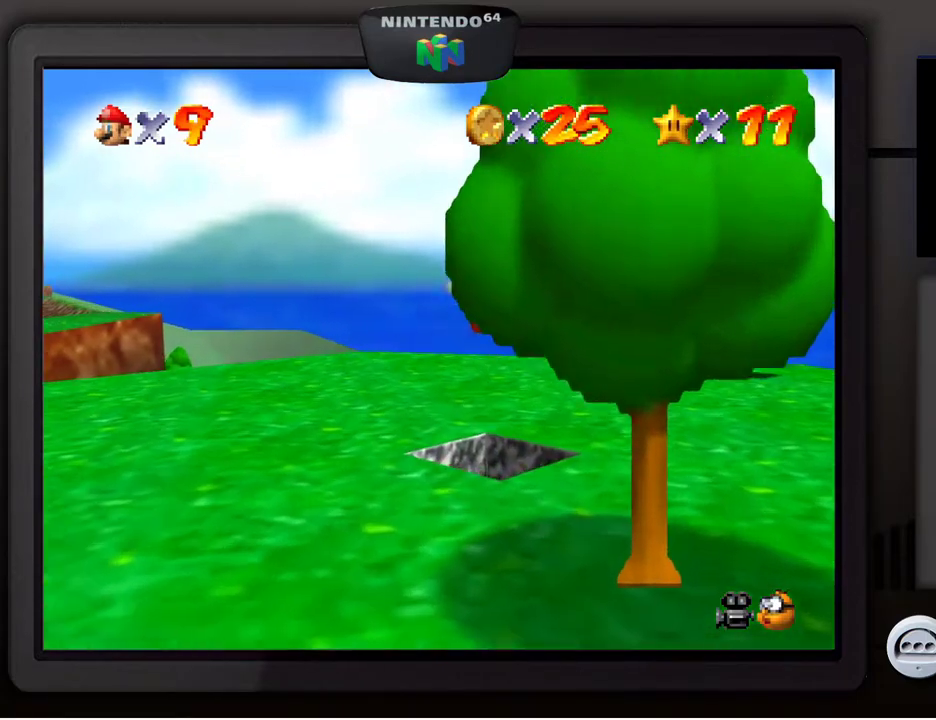
{"buttons": [], "left_stick": "center", "events": [[100, "Z", "up"], [117, "left_stick", "center"]]}
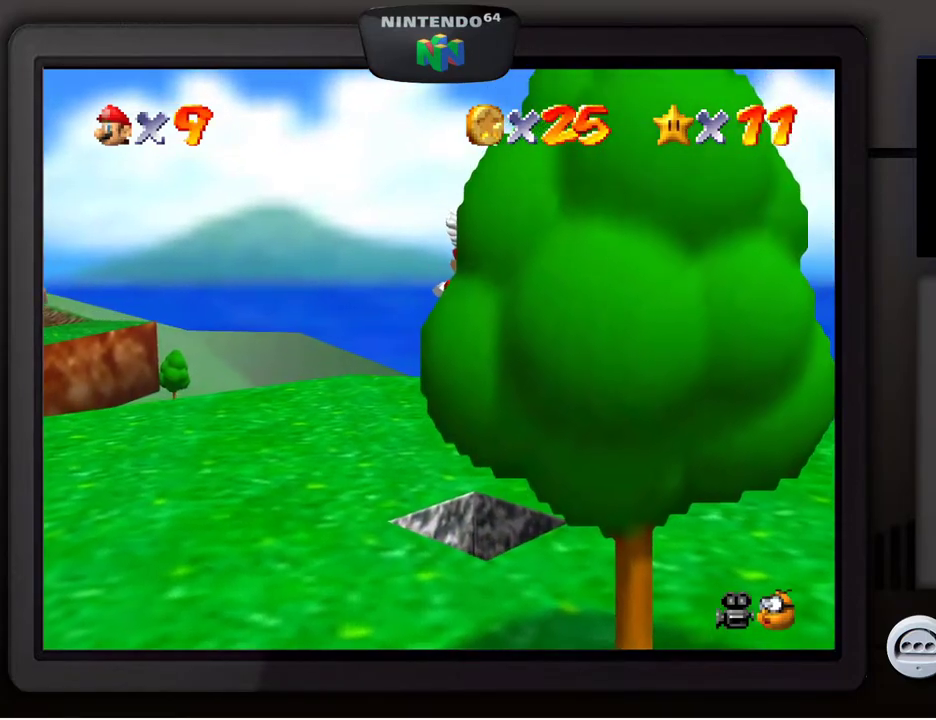
{"buttons": [], "left_stick": "center", "events": []}